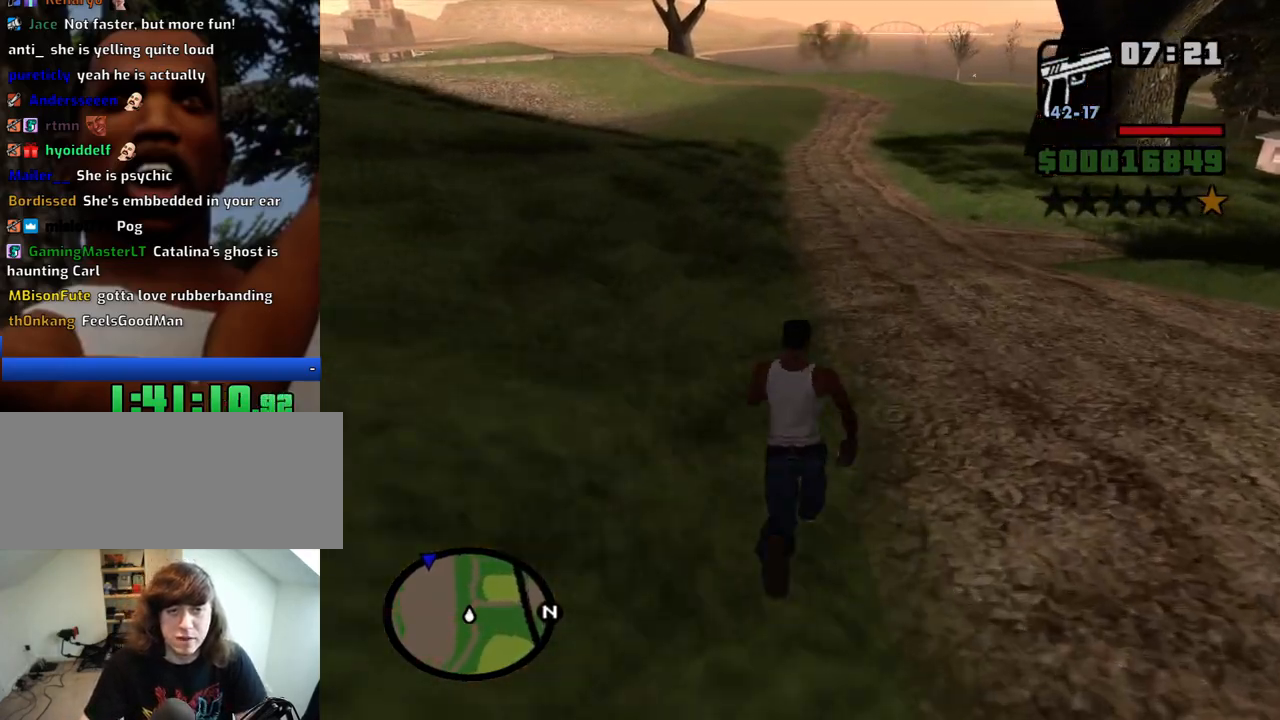
Gameplay with keyboard and mouse; each line is a JSON object with the keys and mouse buttons held at the frame after it. "events" lists presses ("down") and releases ("up") of "1", "2", "3", "4", "5", "6", "8", "a", "alt", "c", "ctrl", "d", "down", "e", "escape", "f", "f1", "f2", "f3", "g", "h", "left", "num2", "q", "r", "right", "s", "shift", "space", "t", "tab", "up", "v", "w", "x", "z", "mouse_left", "mouse_middle", "mouse_right", "mouse_wheel_up" and "mouse_wheel_down" between this image and that frame as [ms after this image, input, new state], when the widget could be followed in between. "mouse_left", "mouse_middle", "mouse_right", "mouse_wheel_up", "mouse_wheel_down" = the "left", "middle", "right", "wheel_up", "wheel_down" buttons of the "mouse" list. No other keys are recorded. Mouse movement is not recorded.
{"keys": ["space", "w"], "mouse": [], "events": [[50, "space", "up"], [133, "space", "down"], [233, "space", "up"], [316, "space", "down"], [366, "space", "up"], [466, "space", "down"]]}
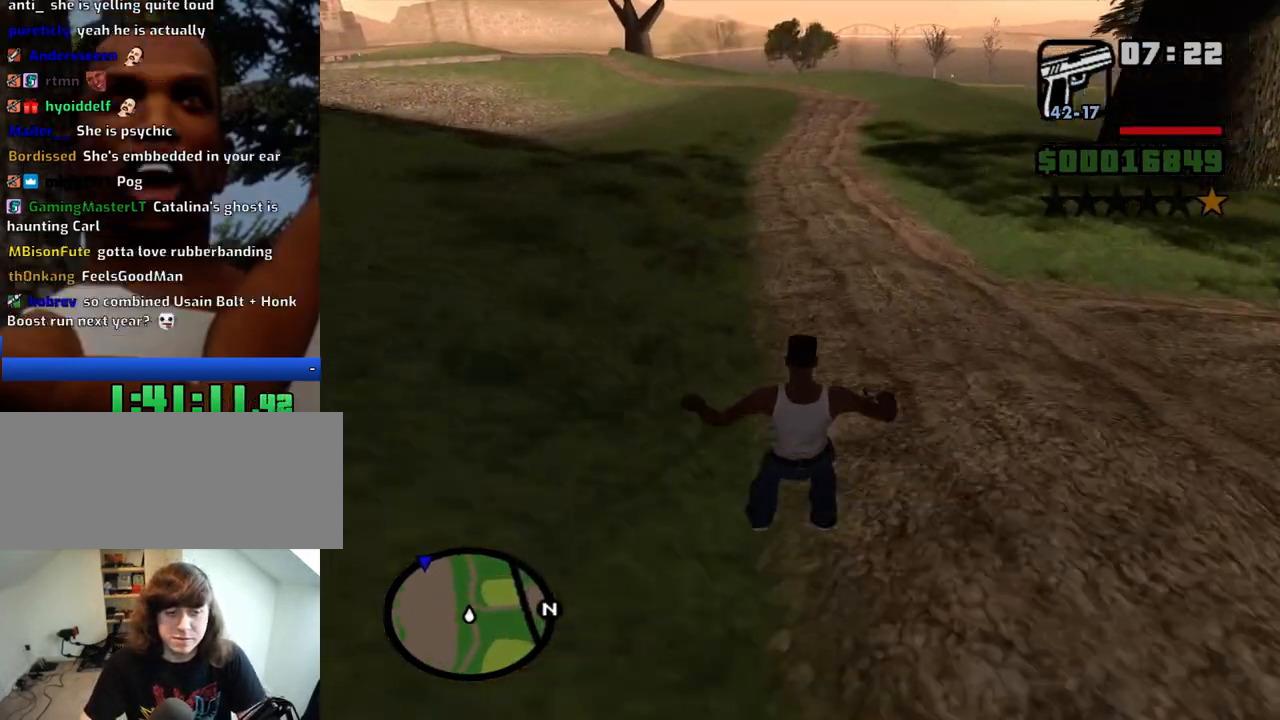
{"keys": ["w"], "mouse": [], "events": [[66, "space", "up"], [383, "space", "down"], [433, "space", "up"]]}
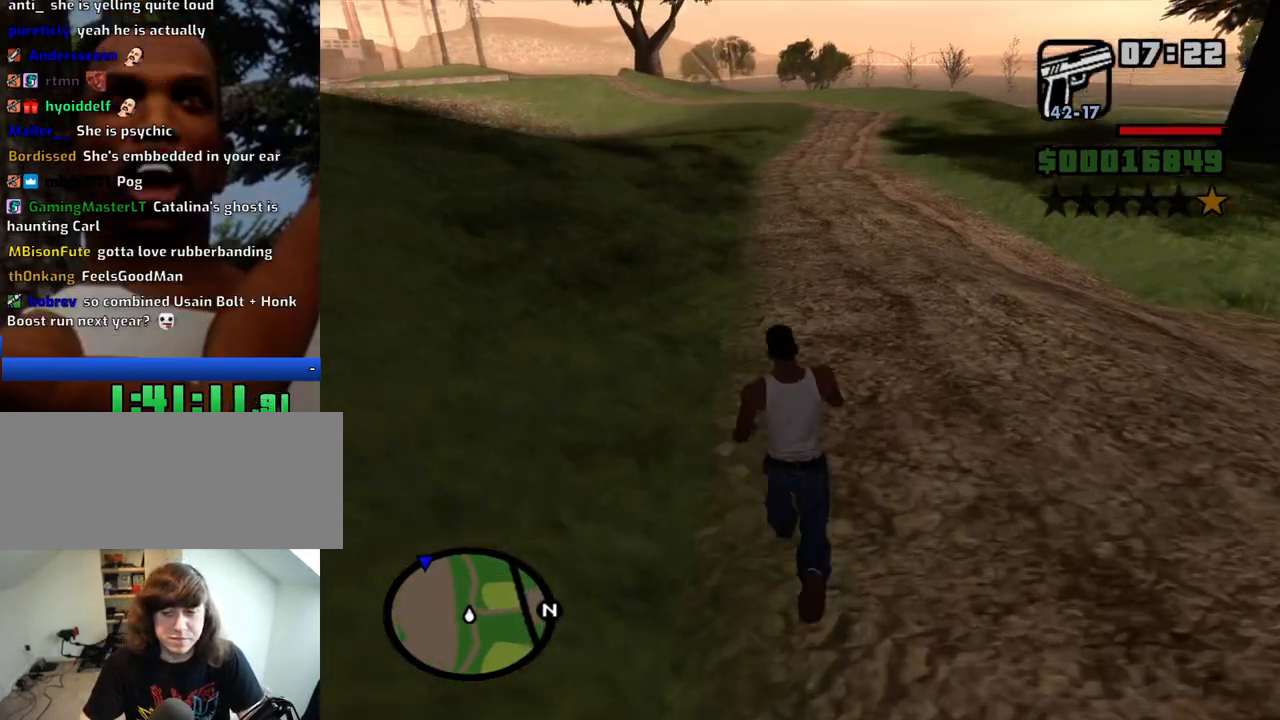
{"keys": ["w"], "mouse": [], "events": [[33, "space", "down"], [116, "space", "up"], [216, "space", "down"], [266, "space", "up"], [350, "space", "down"], [450, "space", "up"]]}
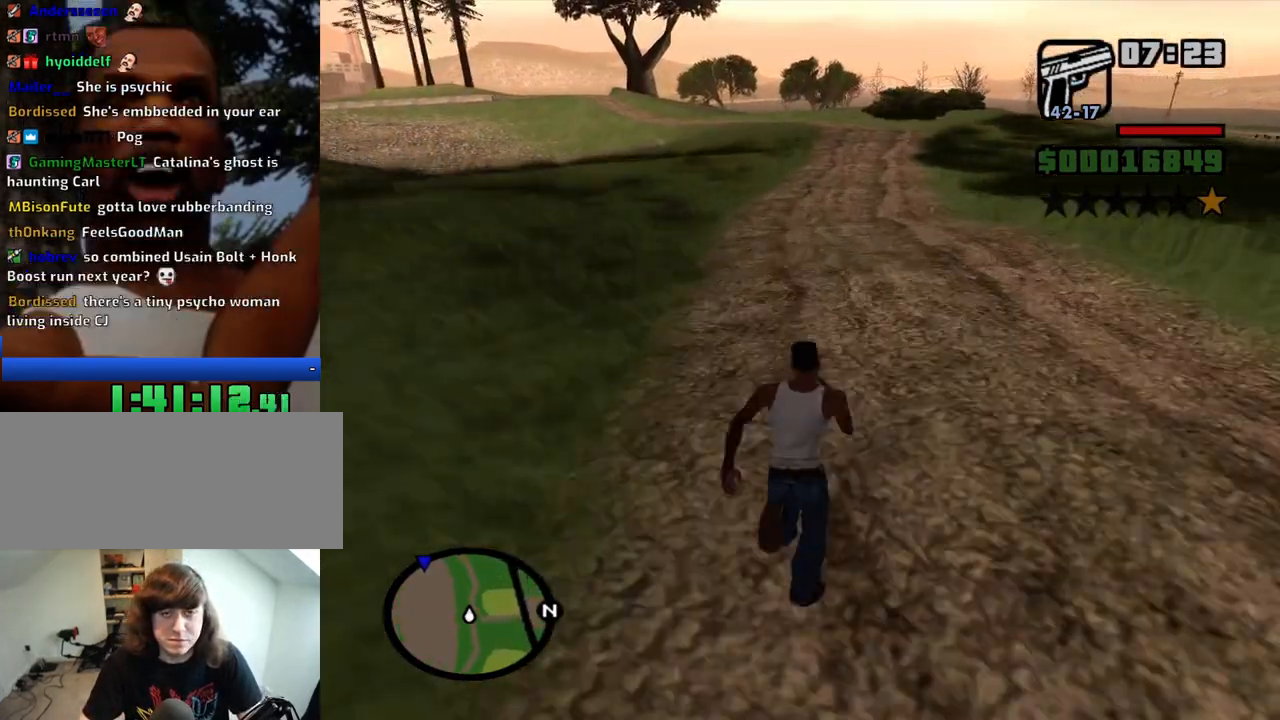
{"keys": ["w"], "mouse": [], "events": [[50, "space", "down"], [83, "space", "up"], [183, "space", "down"], [233, "space", "up"], [316, "space", "down"], [416, "space", "up"]]}
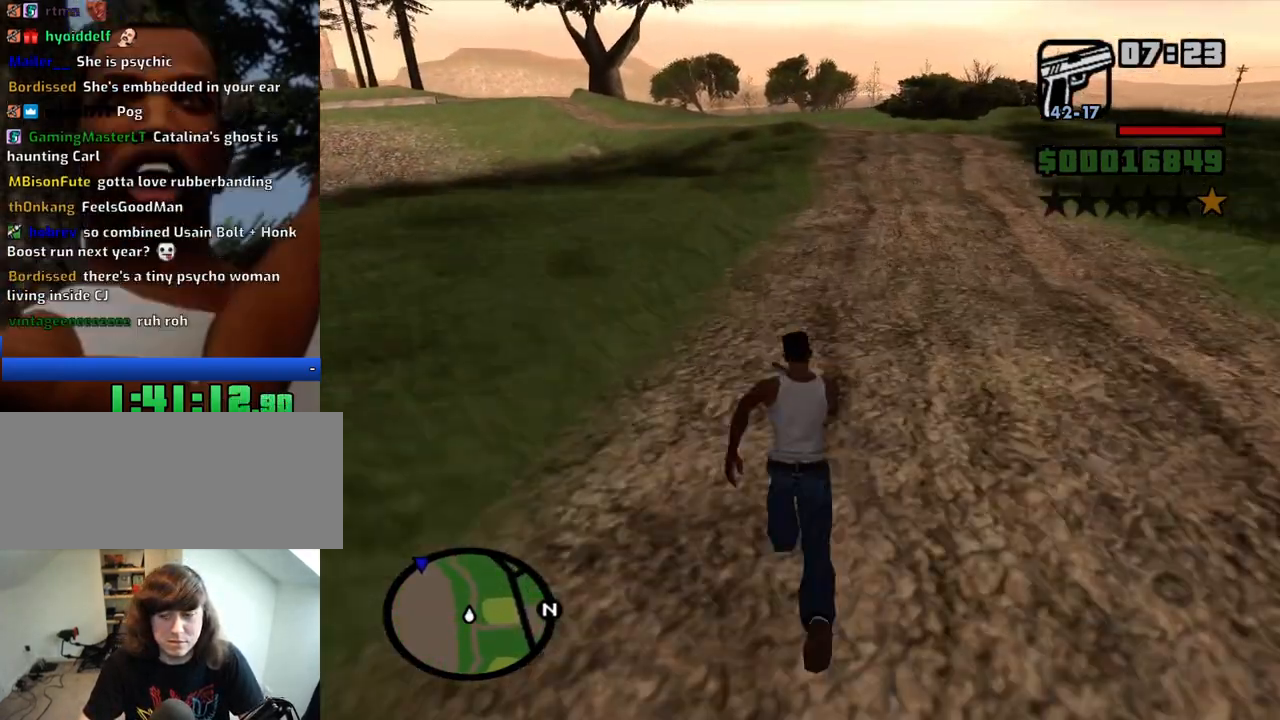
{"keys": ["space", "w"], "mouse": [], "events": [[16, "space", "down"], [66, "space", "up"], [150, "space", "down"], [200, "space", "up"], [333, "space", "down"], [383, "space", "up"], [483, "space", "down"]]}
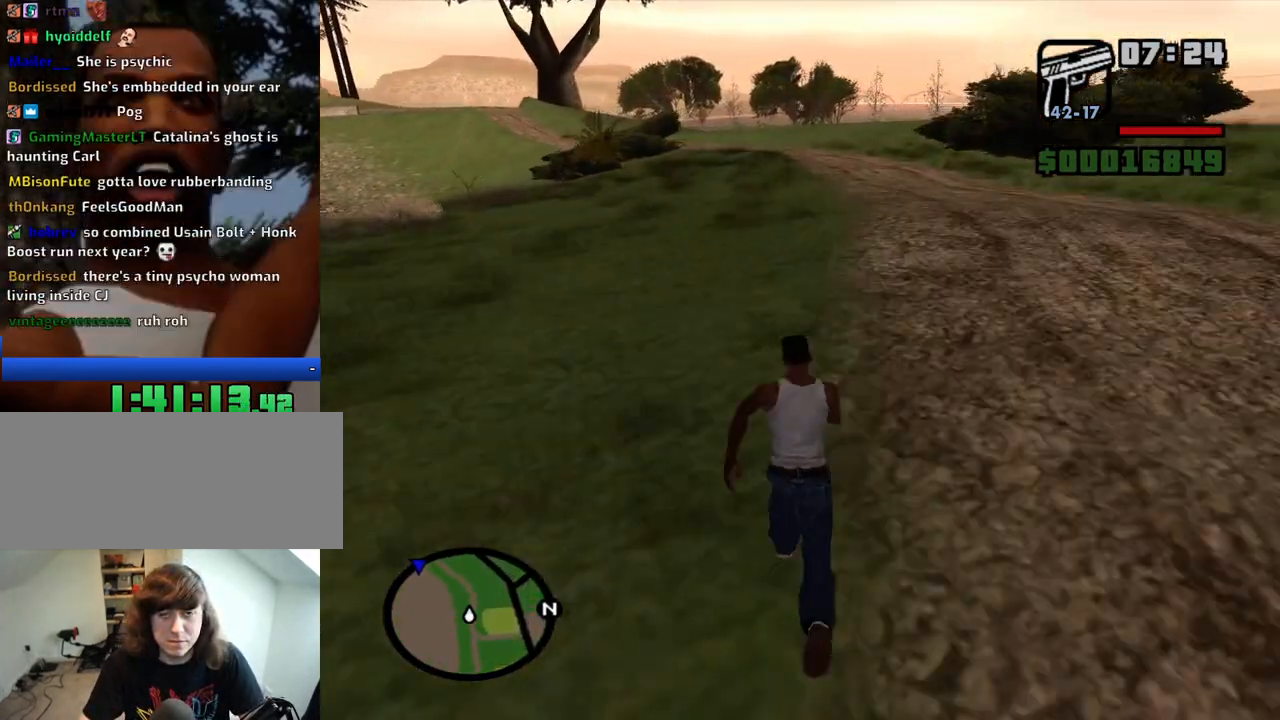
{"keys": ["space", "w"], "mouse": [], "events": [[33, "space", "up"], [116, "space", "down"], [216, "space", "up"], [316, "space", "down"], [350, "space", "up"], [500, "space", "down"]]}
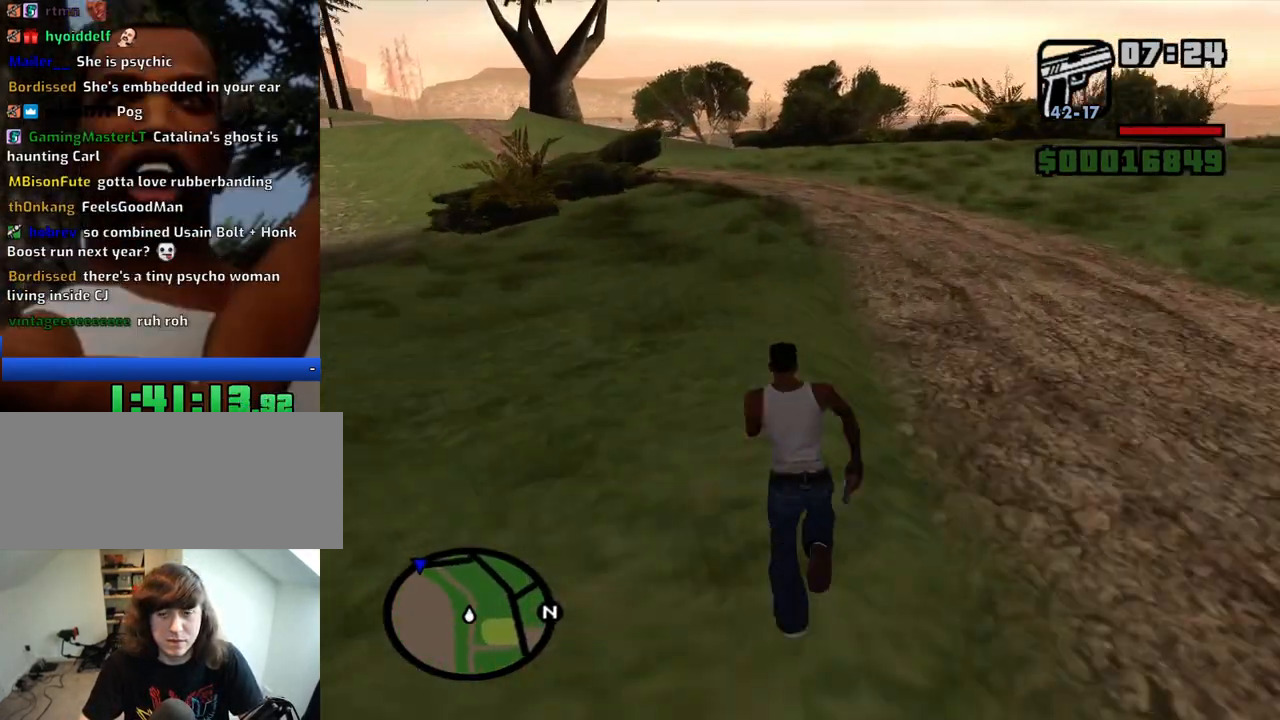
{"keys": ["space", "w"], "mouse": [], "events": [[50, "space", "up"], [133, "space", "down"], [183, "space", "up"], [333, "space", "down"], [366, "space", "up"], [466, "space", "down"]]}
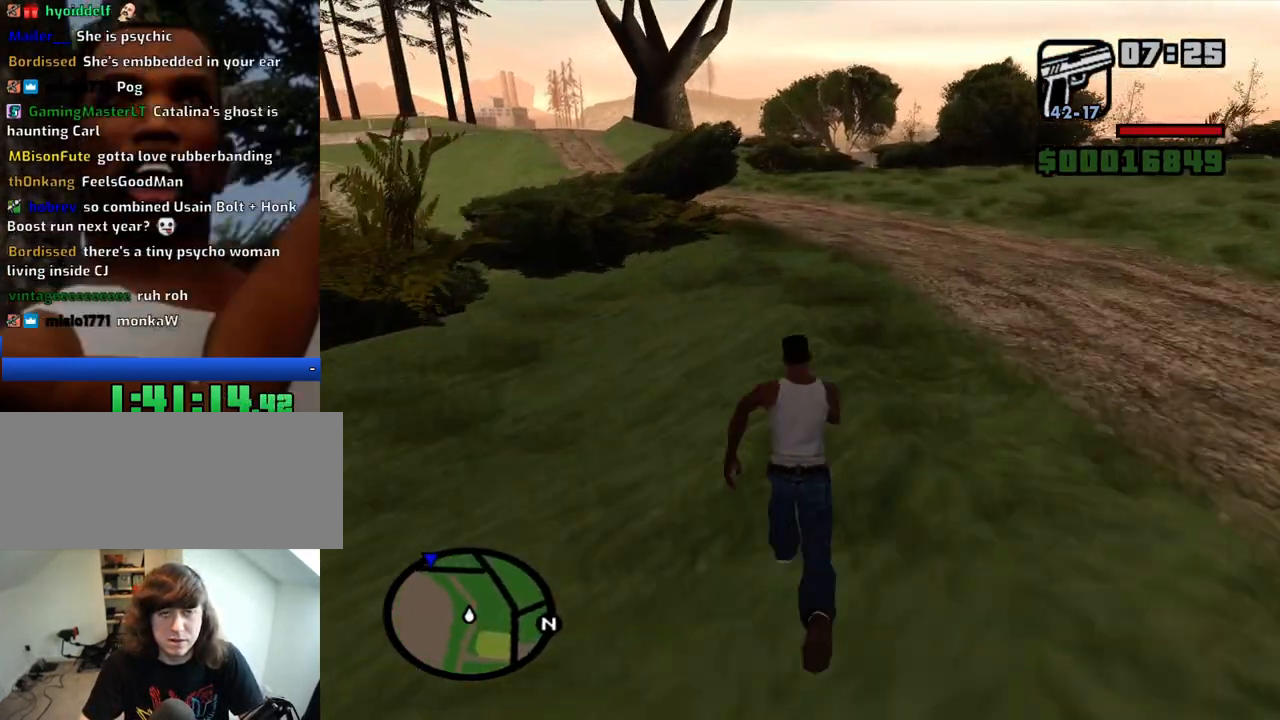
{"keys": ["space", "w"], "mouse": [], "events": [[66, "space", "up"], [150, "space", "down"], [200, "space", "up"], [333, "space", "down"], [383, "space", "up"], [483, "space", "down"]]}
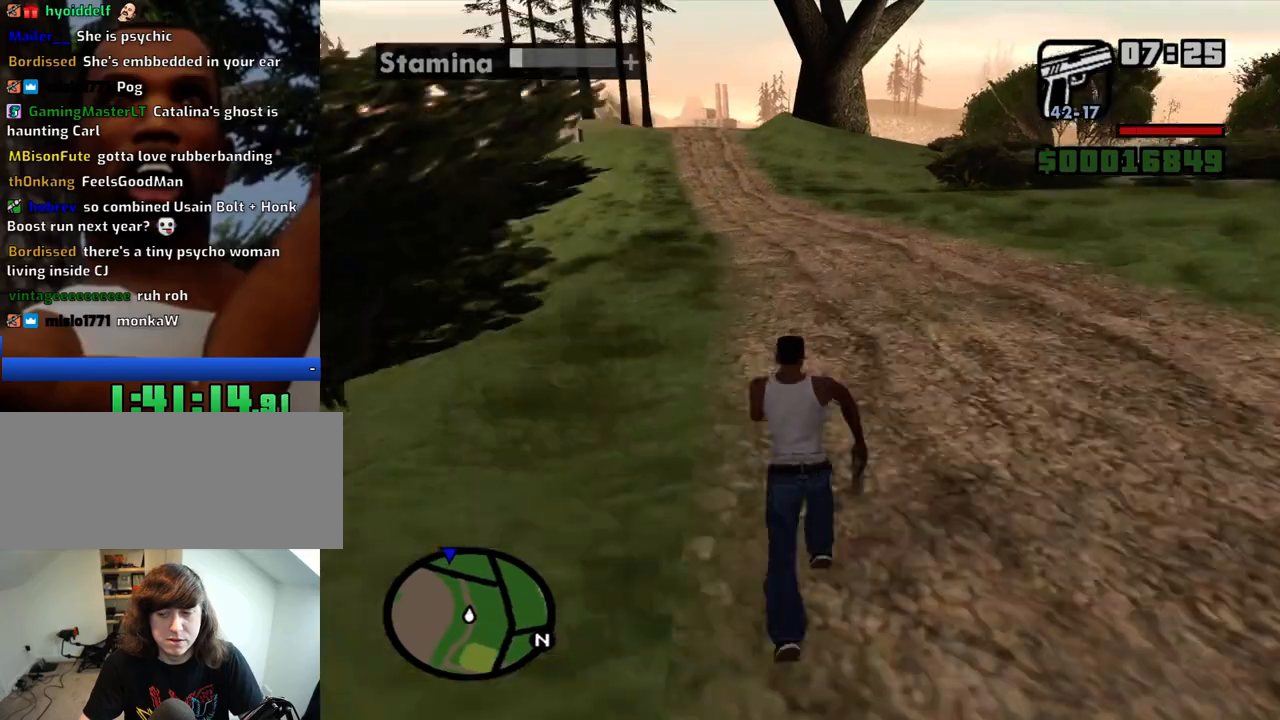
{"keys": ["space", "w"], "mouse": [], "events": [[66, "space", "up"], [166, "space", "down"], [216, "space", "up"], [316, "space", "down"], [400, "space", "up"], [500, "space", "down"]]}
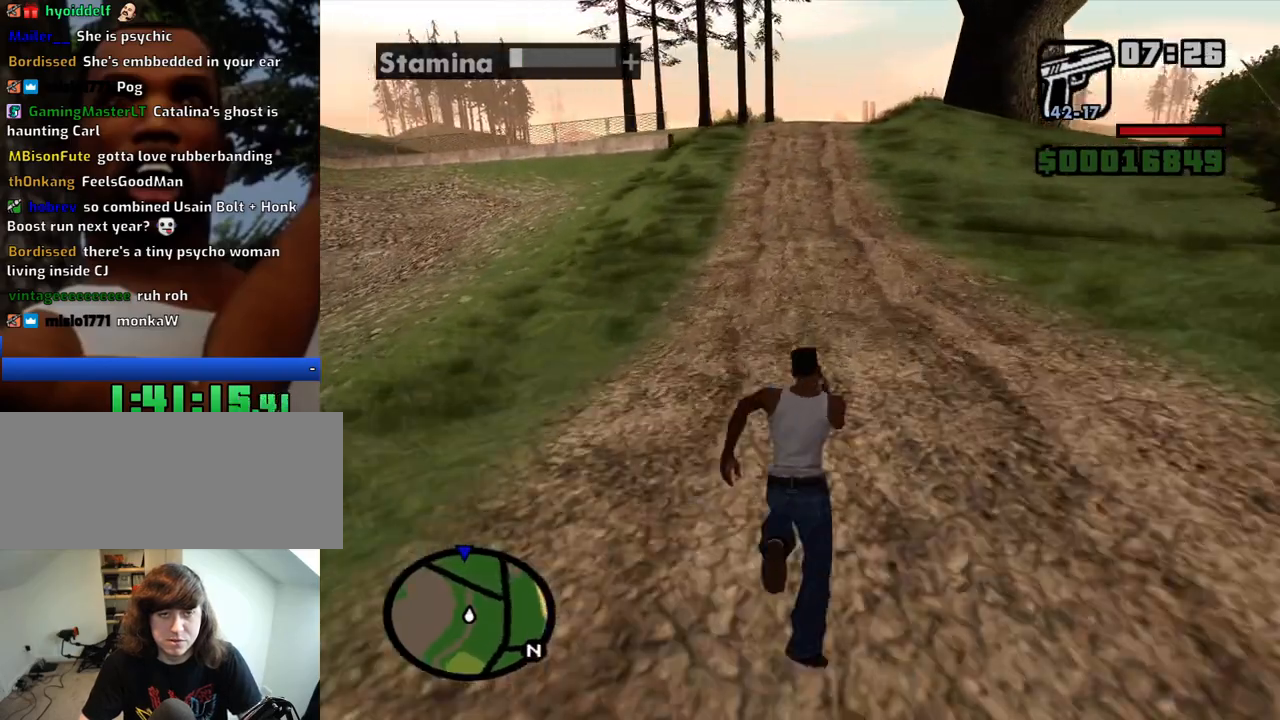
{"keys": ["space", "w"], "mouse": [], "events": [[83, "space", "up"], [183, "space", "down"], [233, "space", "up"], [316, "space", "down"], [366, "space", "up"], [466, "space", "down"]]}
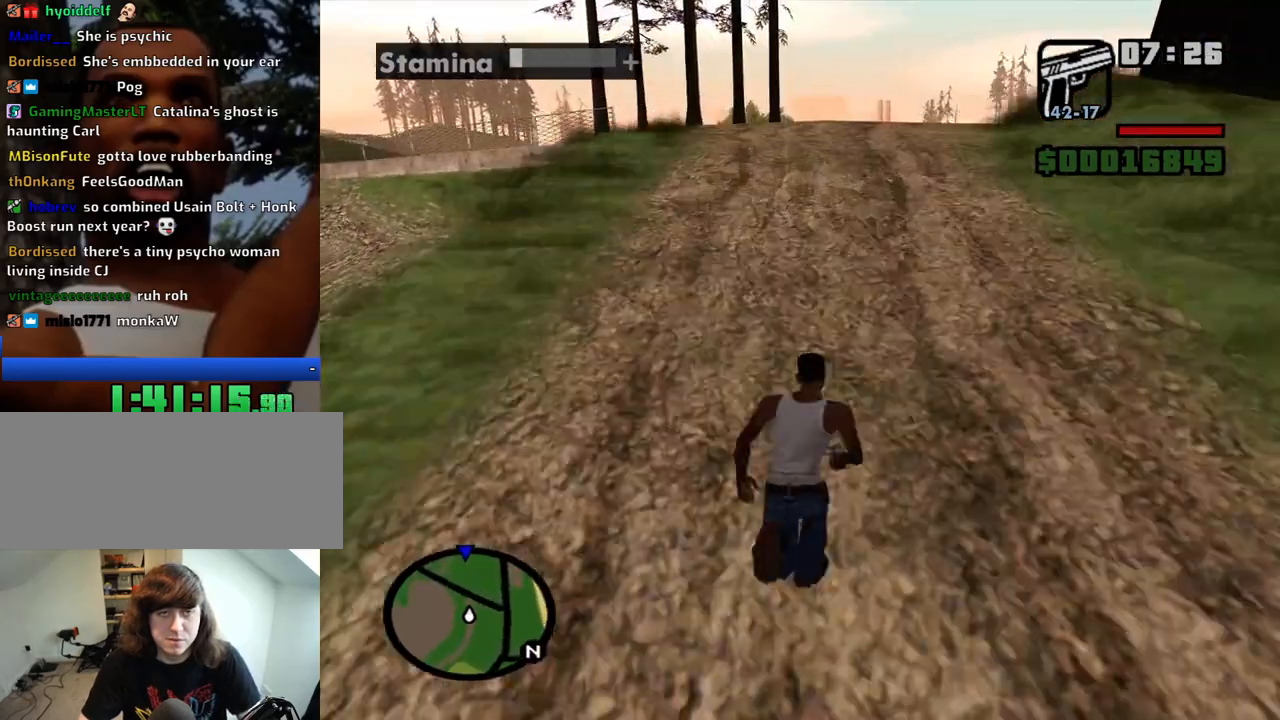
{"keys": ["w"], "mouse": [], "events": [[16, "space", "up"], [150, "space", "down"], [200, "space", "up"], [250, "space", "down"], [333, "space", "up"], [433, "space", "down"], [483, "space", "up"]]}
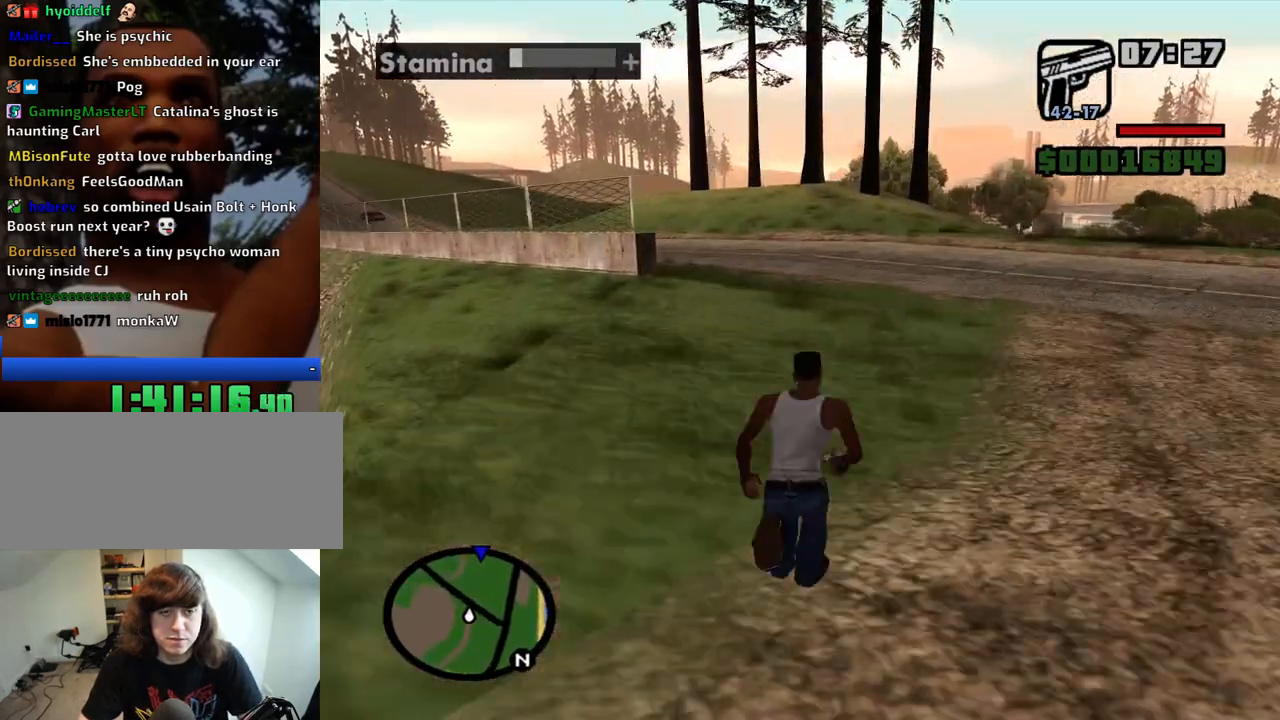
{"keys": ["w"], "mouse": [], "events": [[116, "space", "down"], [166, "space", "up"], [266, "space", "down"], [316, "space", "up"], [400, "space", "down"], [500, "space", "up"]]}
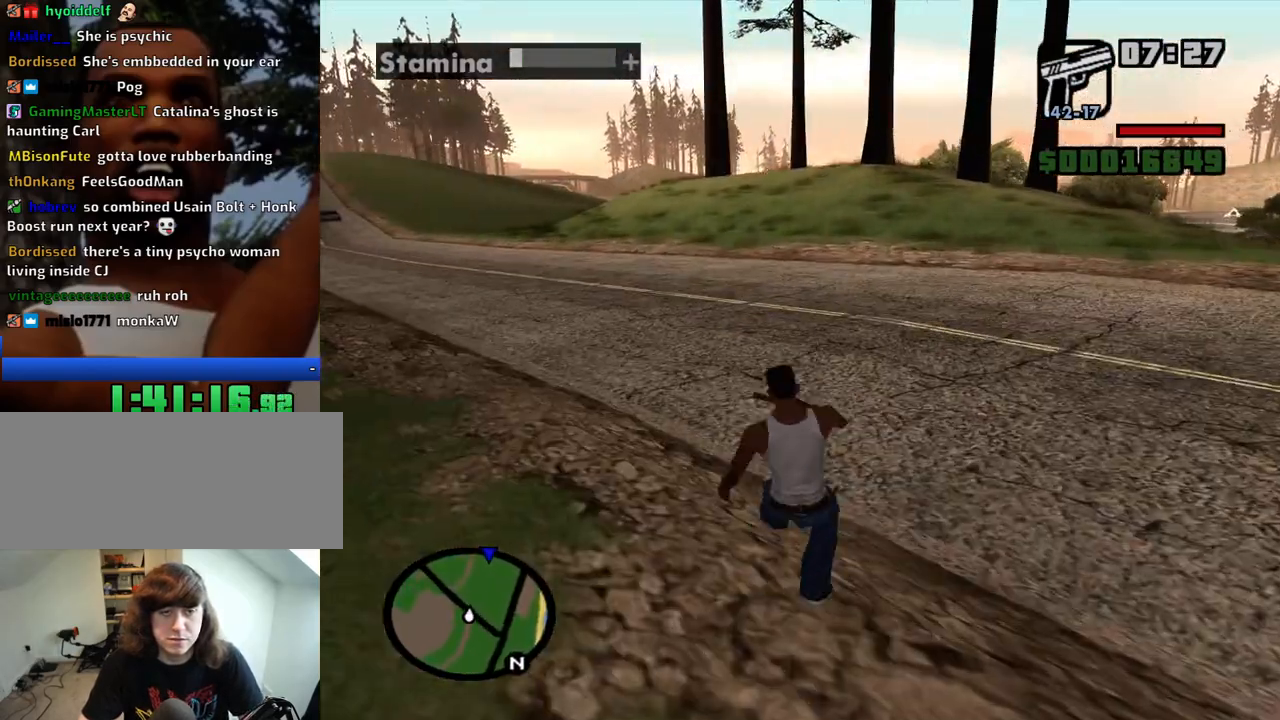
{"keys": ["w"], "mouse": [], "events": [[83, "space", "down"], [133, "space", "up"], [233, "space", "down"], [316, "space", "up"], [416, "space", "down"], [466, "space", "up"]]}
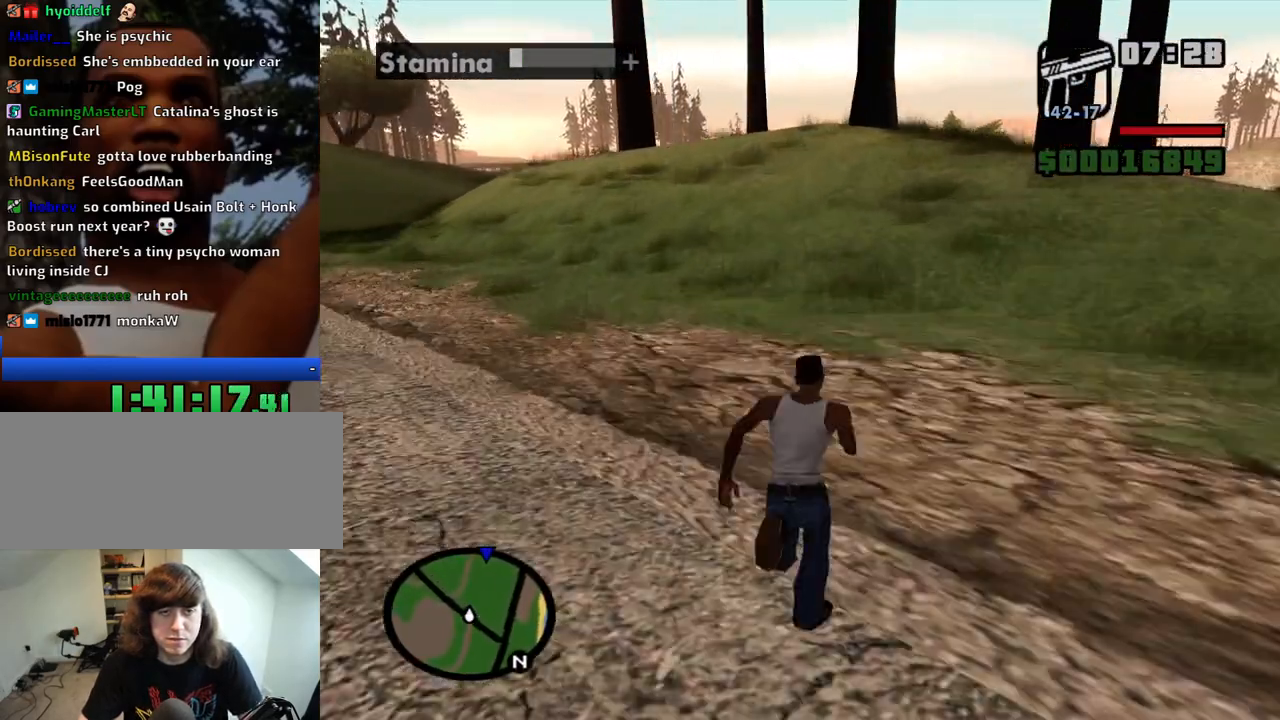
{"keys": ["w"], "mouse": [], "events": [[66, "space", "down"], [100, "space", "up"], [250, "space", "down"], [300, "space", "up"], [383, "space", "down"], [433, "space", "up"]]}
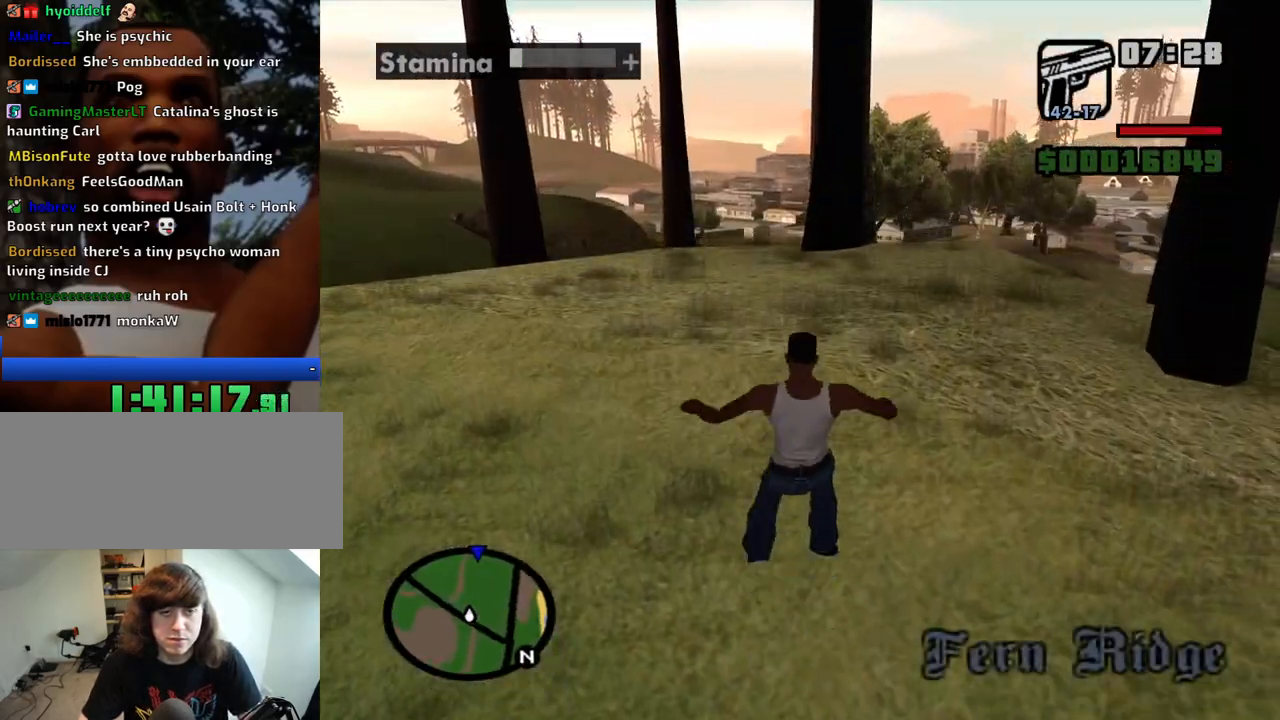
{"keys": ["w"], "mouse": [], "events": []}
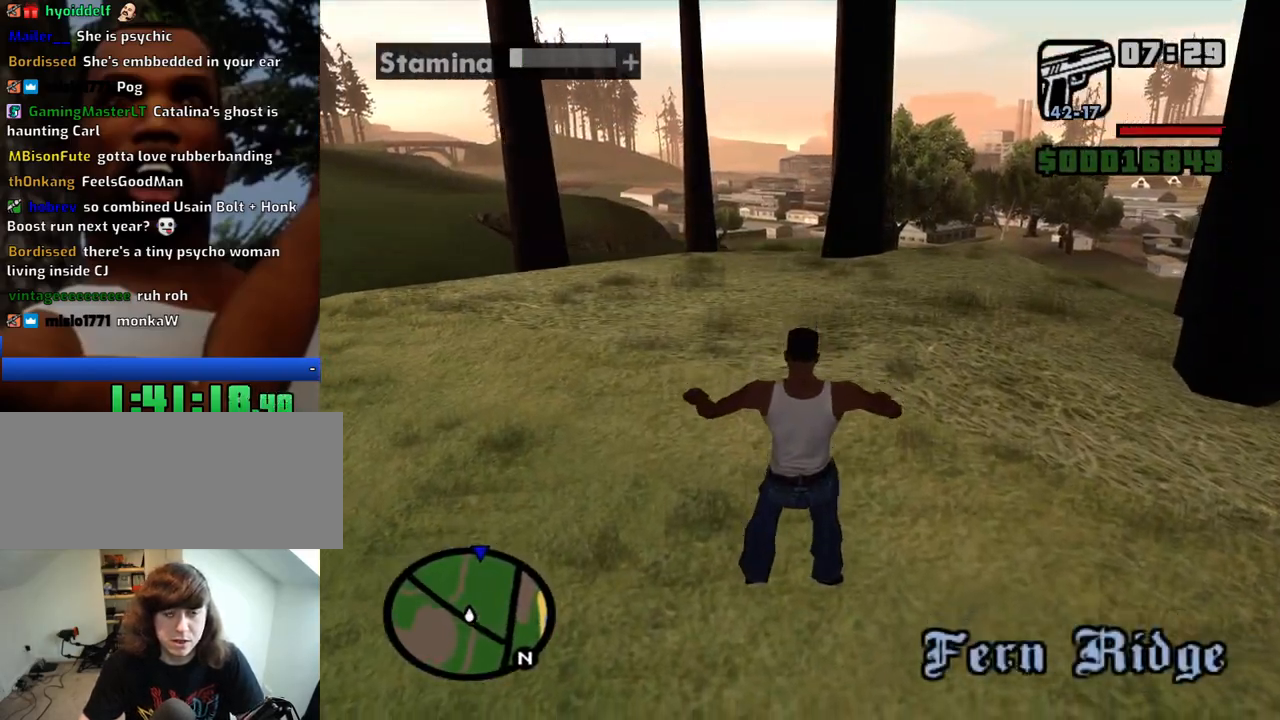
{"keys": ["w"], "mouse": [], "events": []}
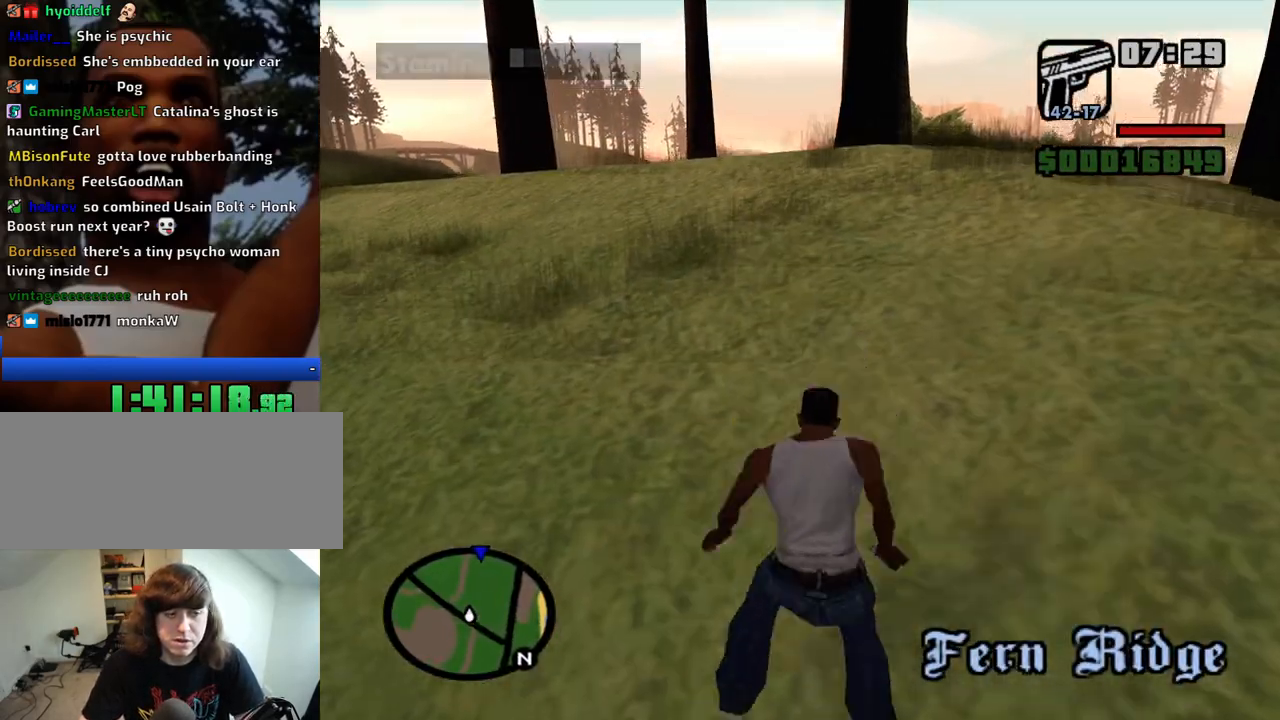
{"keys": ["w"], "mouse": [], "events": []}
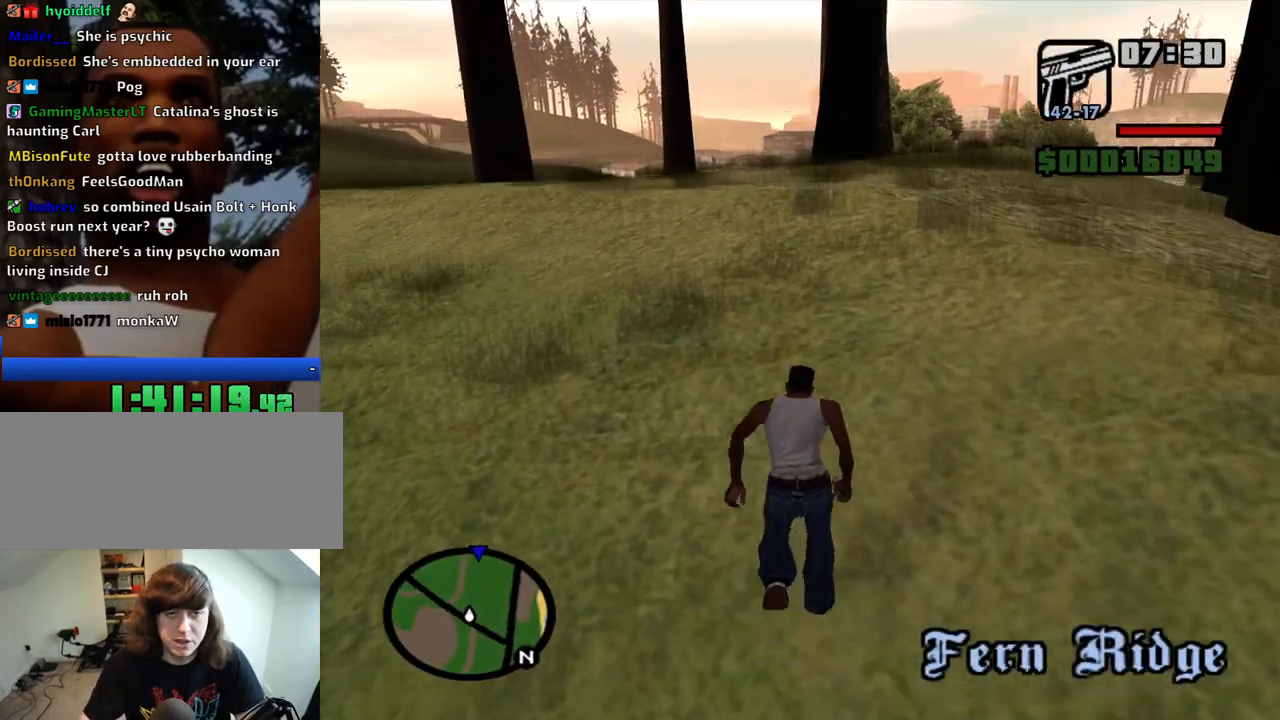
{"keys": ["w"], "mouse": [], "events": []}
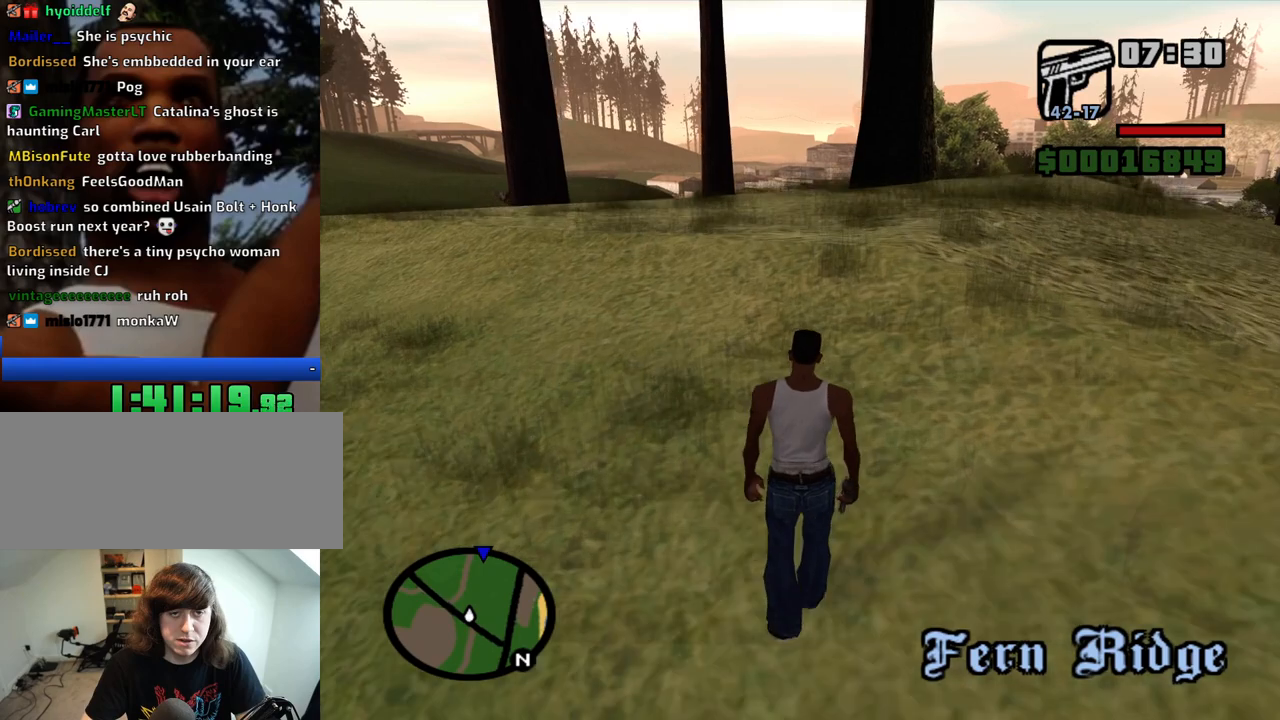
{"keys": ["w"], "mouse": [], "events": [[333, "space", "down"], [416, "space", "up"]]}
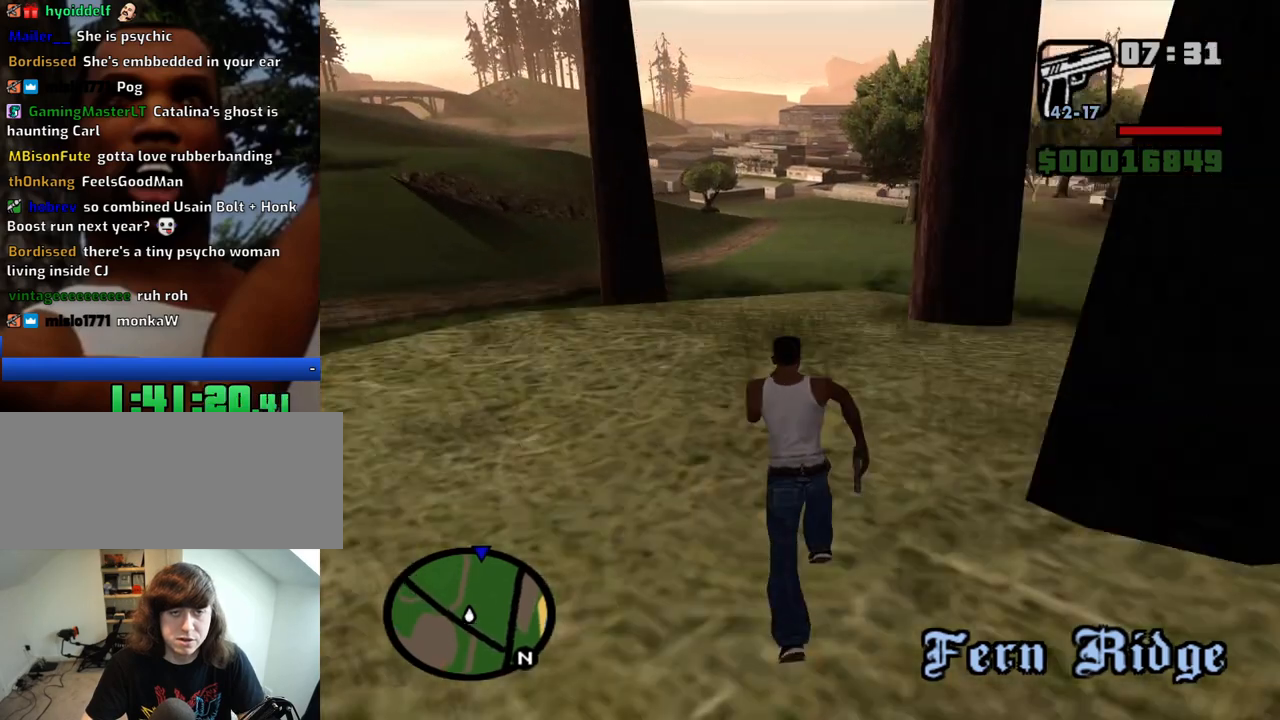
{"keys": ["w"], "mouse": [], "events": [[16, "space", "down"], [66, "space", "up"], [150, "space", "down"], [200, "space", "up"], [300, "space", "down"], [333, "space", "up"], [433, "space", "down"], [483, "space", "up"]]}
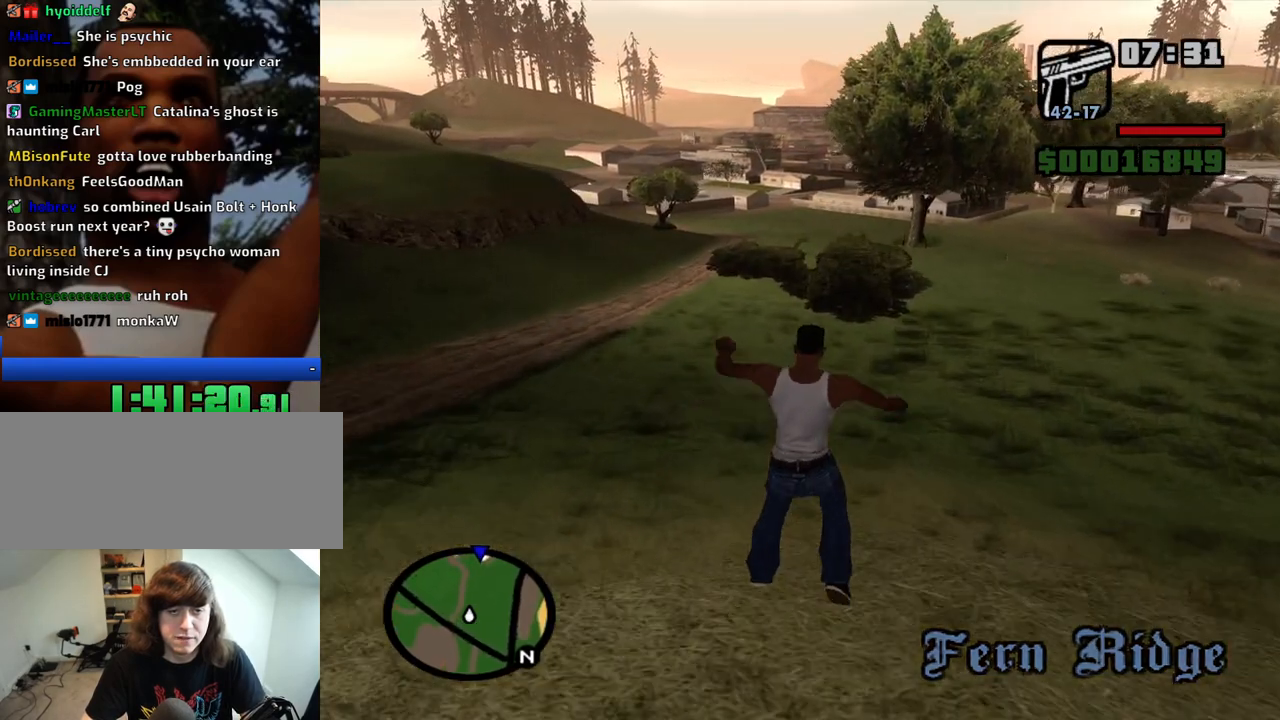
{"keys": ["w"], "mouse": [], "events": [[116, "space", "down"], [166, "space", "up"]]}
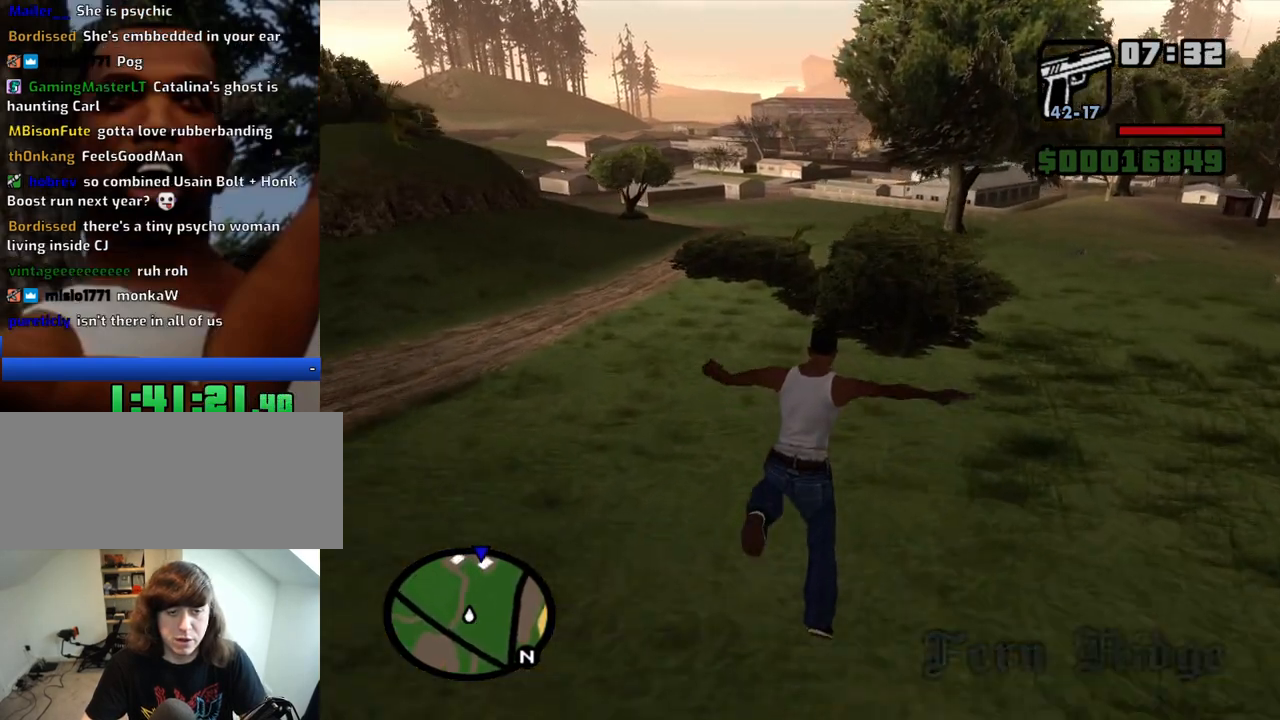
{"keys": ["w"], "mouse": [], "events": []}
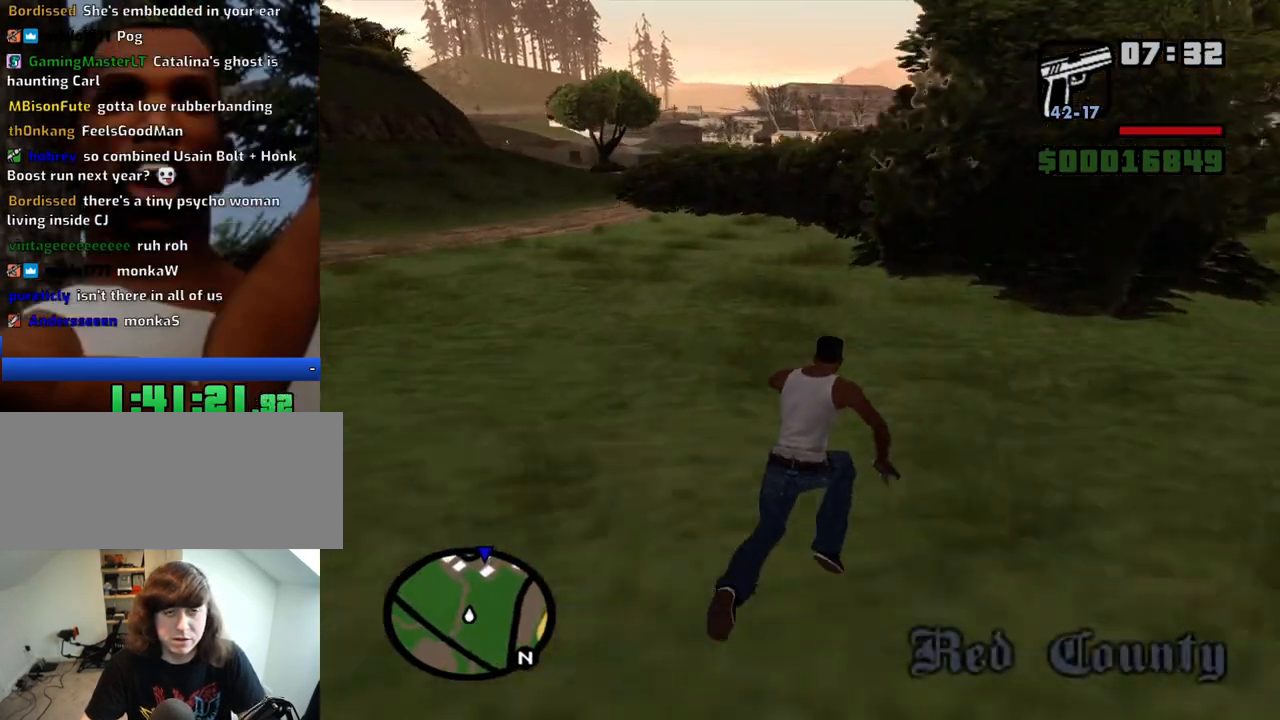
{"keys": ["space", "w"], "mouse": [], "events": [[300, "space", "down"], [333, "space", "up"], [483, "space", "down"]]}
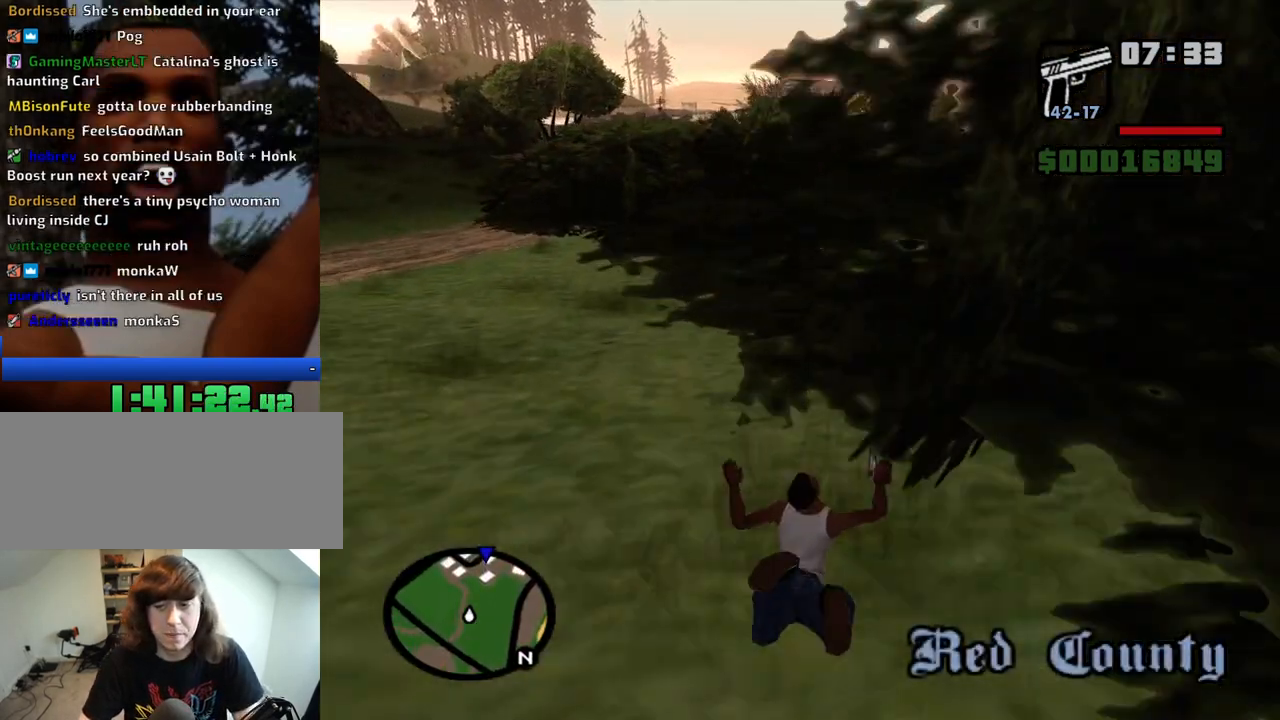
{"keys": ["w"], "mouse": [], "events": [[33, "space", "up"], [166, "space", "down"], [216, "space", "up"], [316, "space", "down"], [400, "space", "up"]]}
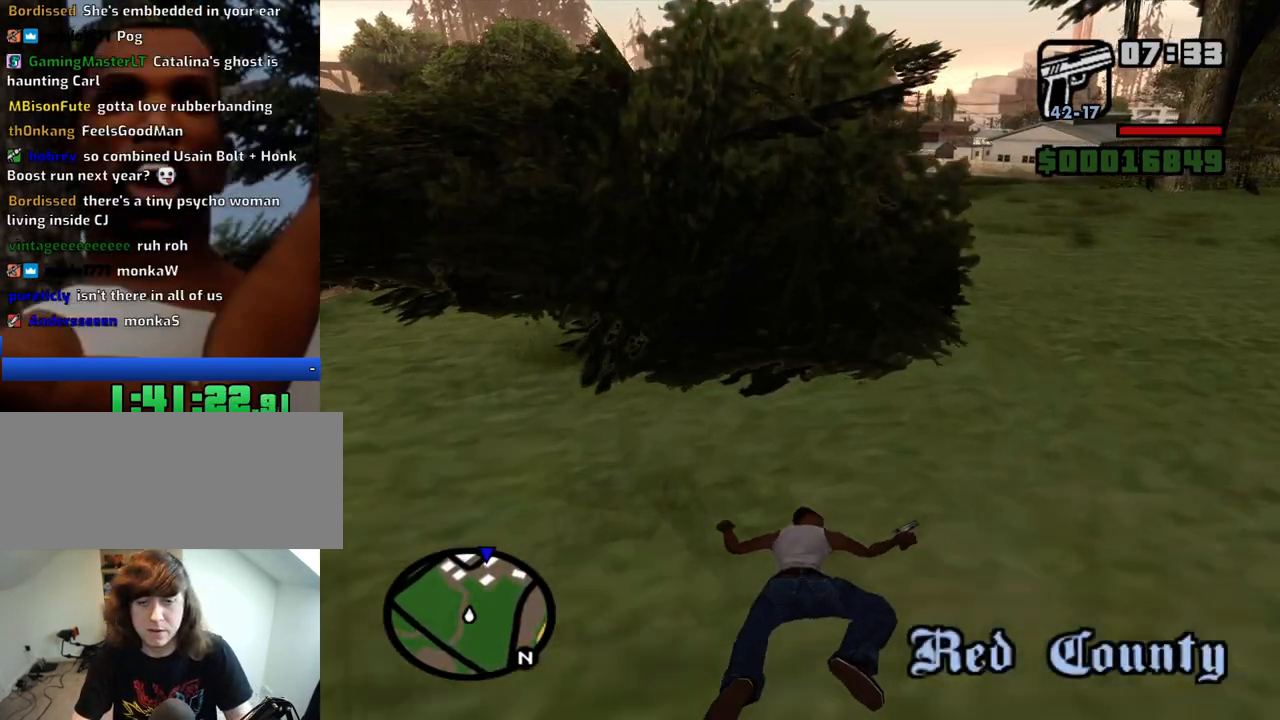
{"keys": ["space", "w"], "mouse": [], "events": [[50, "space", "down"], [133, "space", "up"], [283, "space", "down"], [333, "space", "up"], [416, "space", "down"]]}
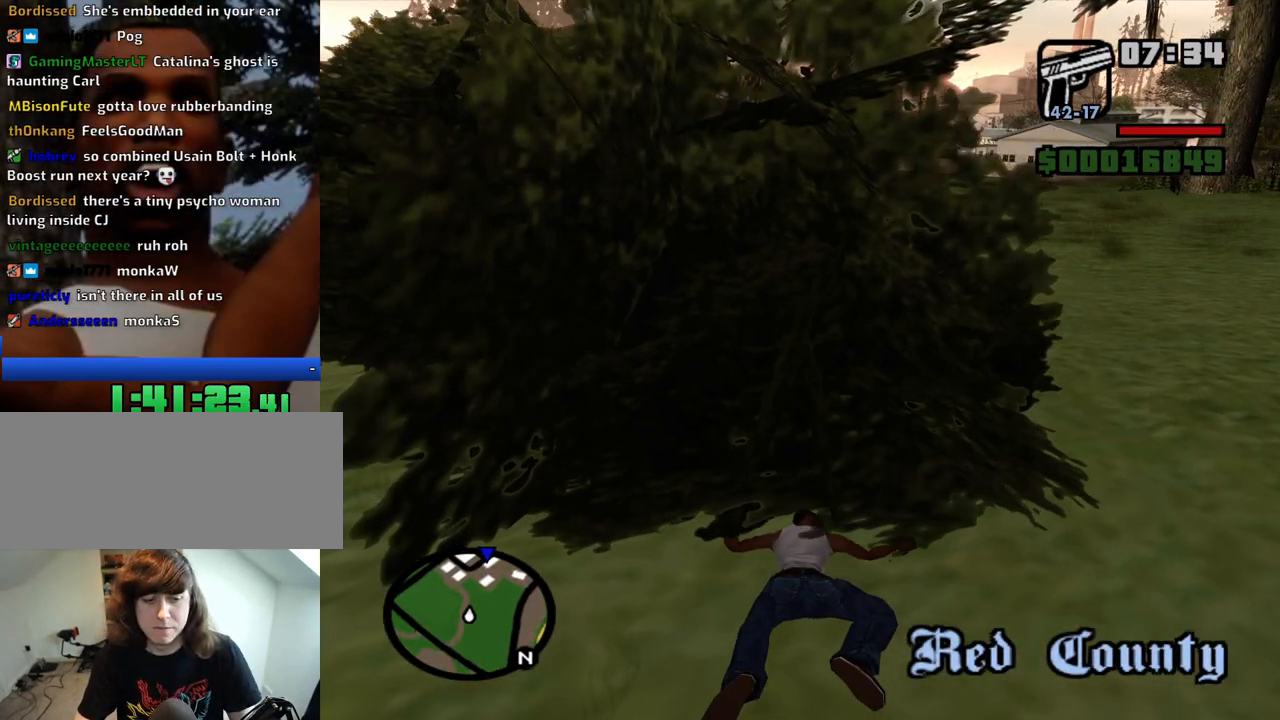
{"keys": ["w"], "mouse": [], "events": [[16, "space", "up"], [150, "space", "down"], [200, "space", "up"], [333, "space", "down"], [433, "space", "up"]]}
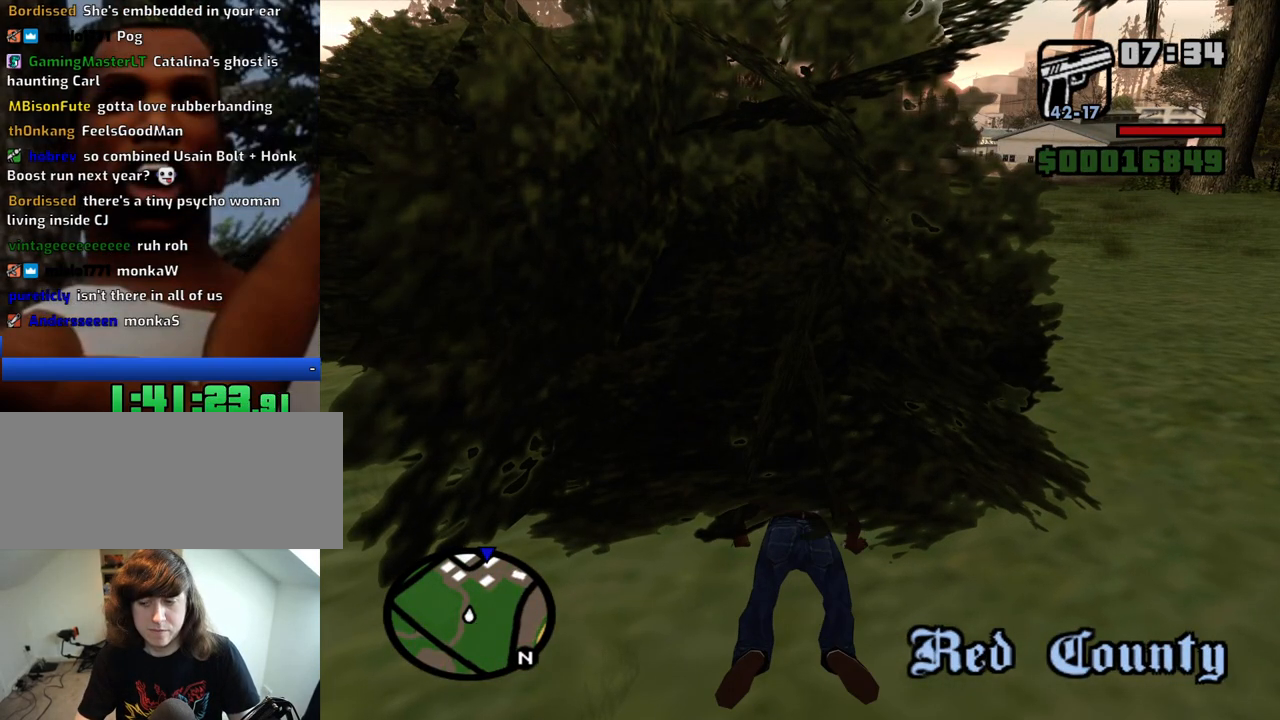
{"keys": ["w"], "mouse": [], "events": [[33, "space", "down"], [116, "space", "up"], [216, "space", "down"], [316, "space", "up"], [400, "space", "down"], [500, "space", "up"]]}
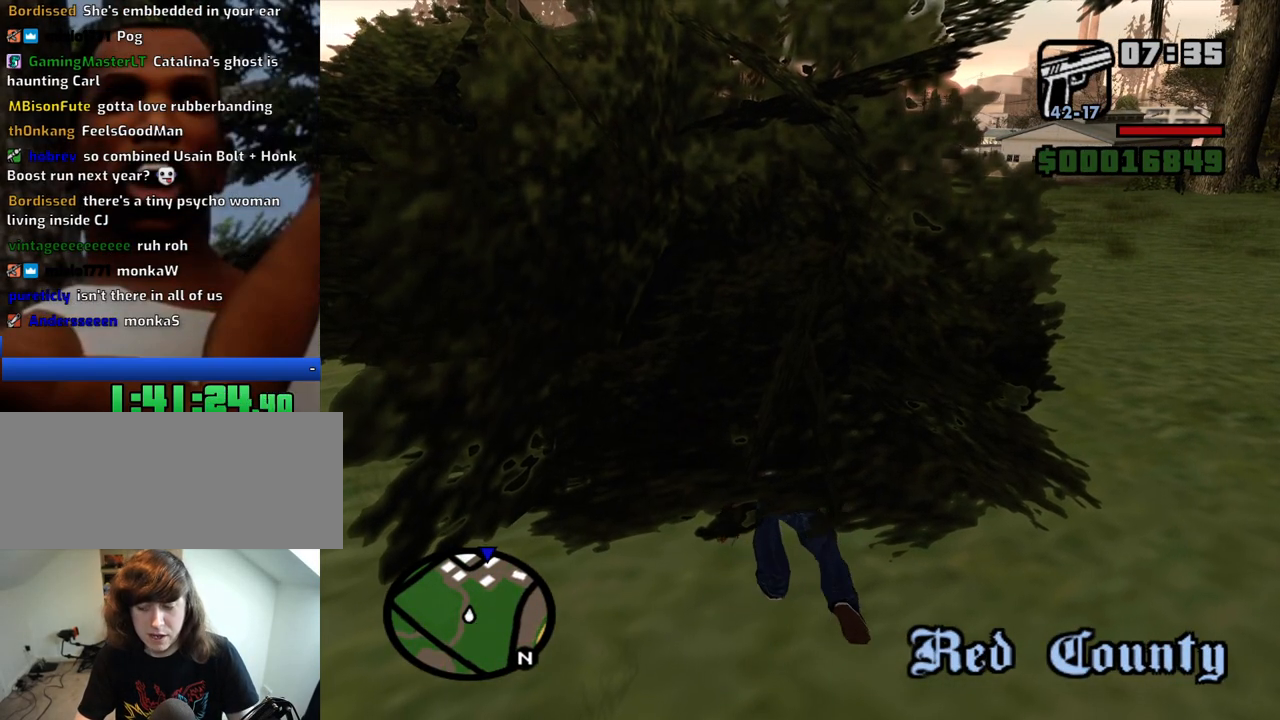
{"keys": ["space", "w"], "mouse": [], "events": [[133, "space", "down"], [183, "space", "up"], [283, "space", "down"], [366, "space", "up"], [466, "space", "down"]]}
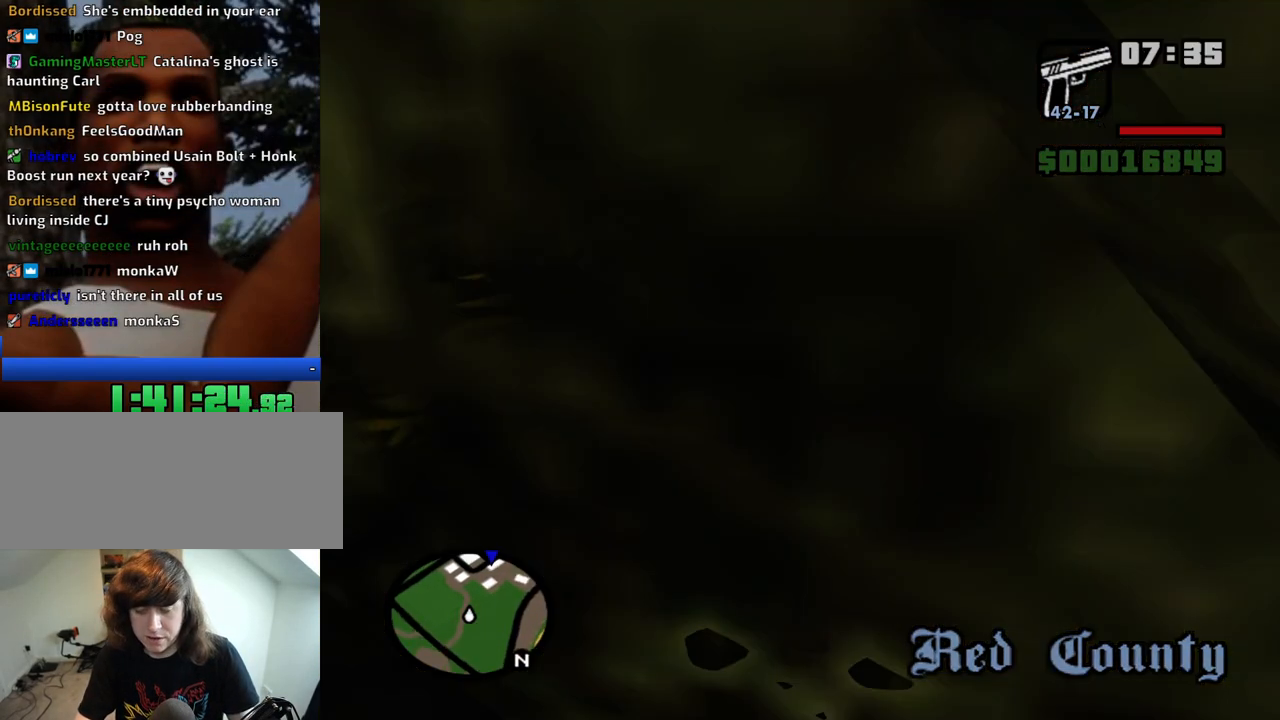
{"keys": ["space", "w"], "mouse": [], "events": [[66, "space", "up"], [100, "space", "down"], [200, "space", "up"], [300, "space", "down"], [383, "space", "up"], [483, "space", "down"]]}
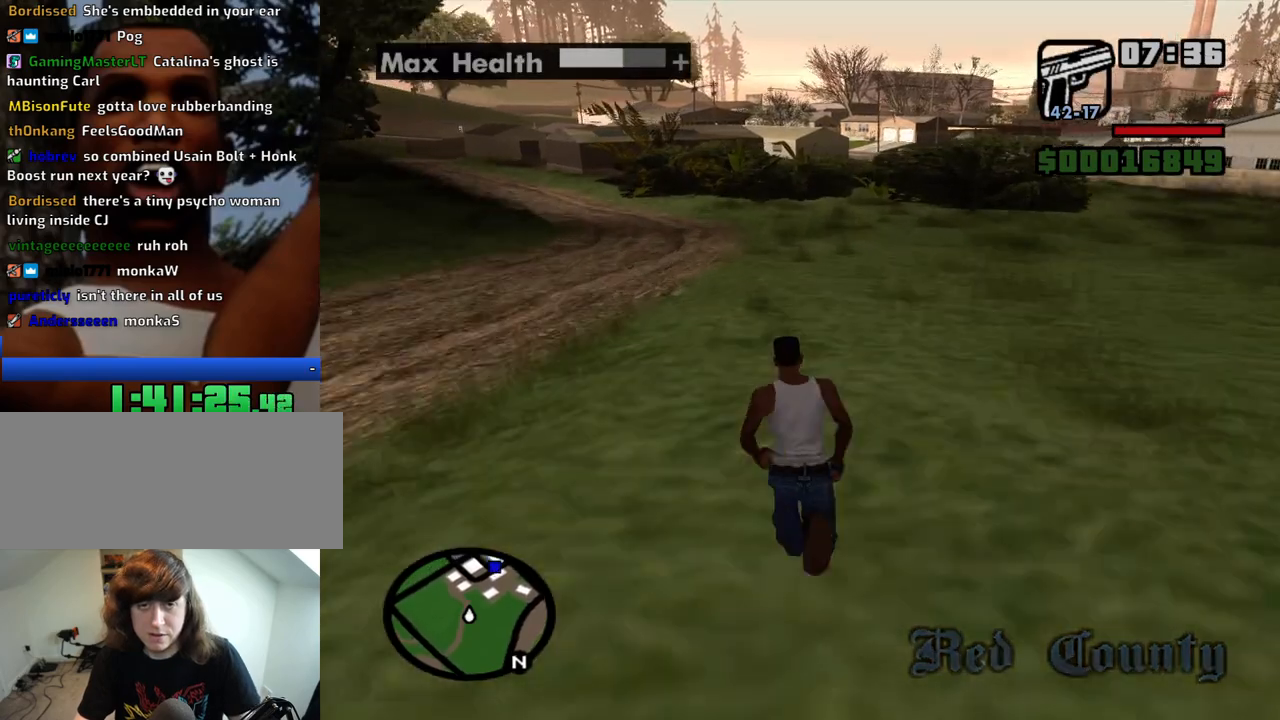
{"keys": ["w"], "mouse": [], "events": [[33, "space", "up"], [116, "space", "down"], [216, "space", "up"], [266, "space", "down"], [350, "space", "up"], [450, "space", "down"], [500, "space", "up"]]}
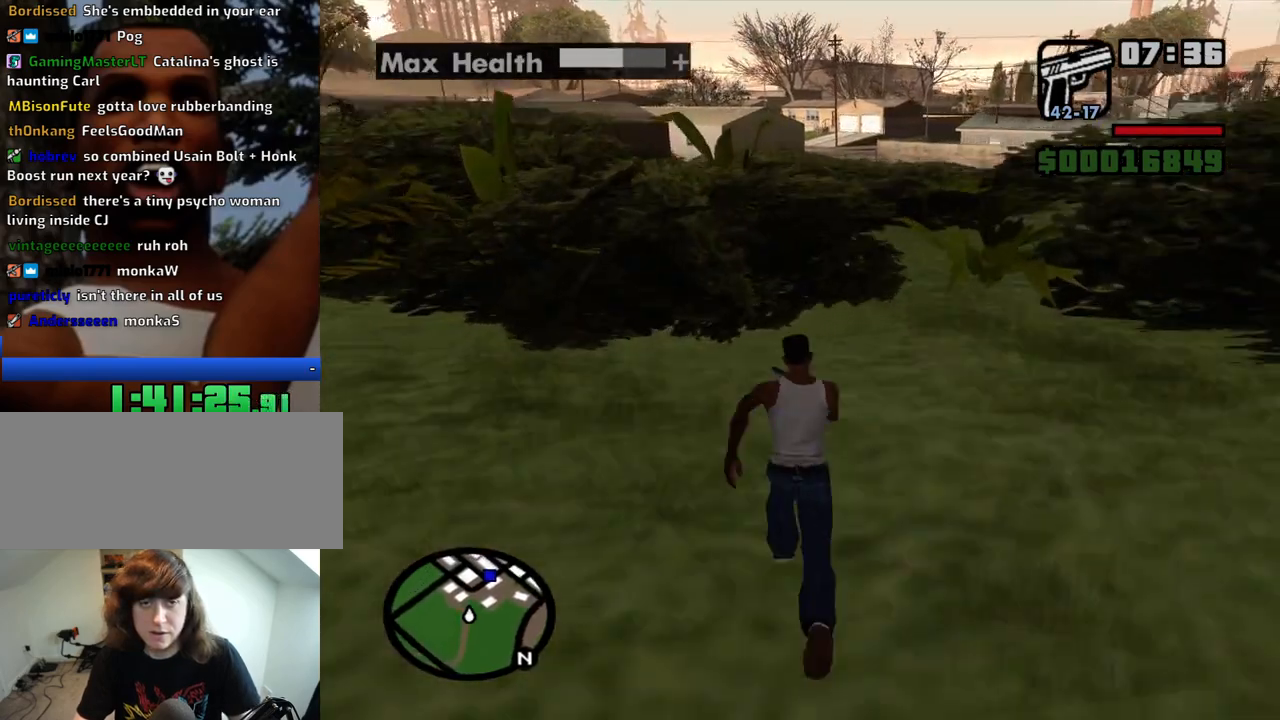
{"keys": ["space", "w"], "mouse": [], "events": [[133, "space", "down"], [183, "space", "up"], [283, "space", "down"], [316, "space", "up"], [416, "space", "down"]]}